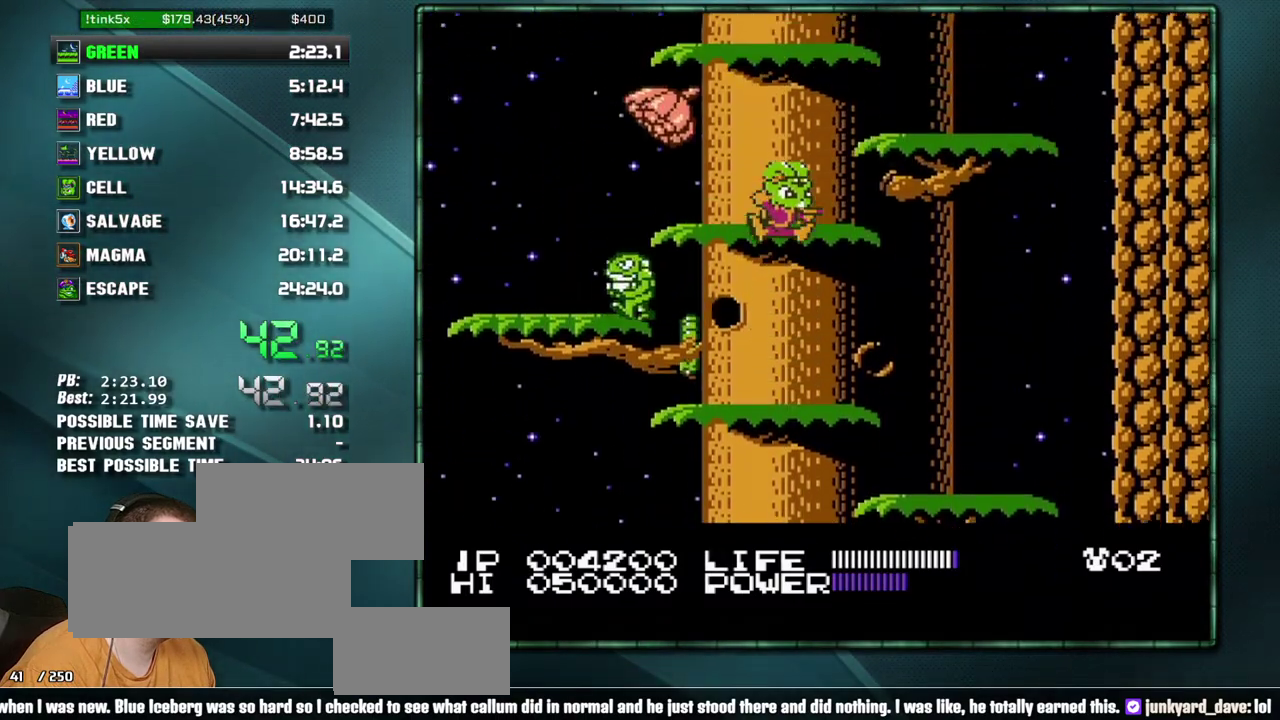
Gameplay with a controller (Nintendo layout); each line is a JSON object with the inputs held at the frame after it. "events" lists button and stick changes between this image and that frame as [ms after this image, input, new state], when the widget could be followed in between. Not read: L3 R3 START.
{"buttons": ["A", "DPAD_LEFT"], "events": [[33, "A", "up"], [200, "A", "down"], [350, "A", "up"], [383, "DPAD_LEFT", "down"], [500, "A", "down"]]}
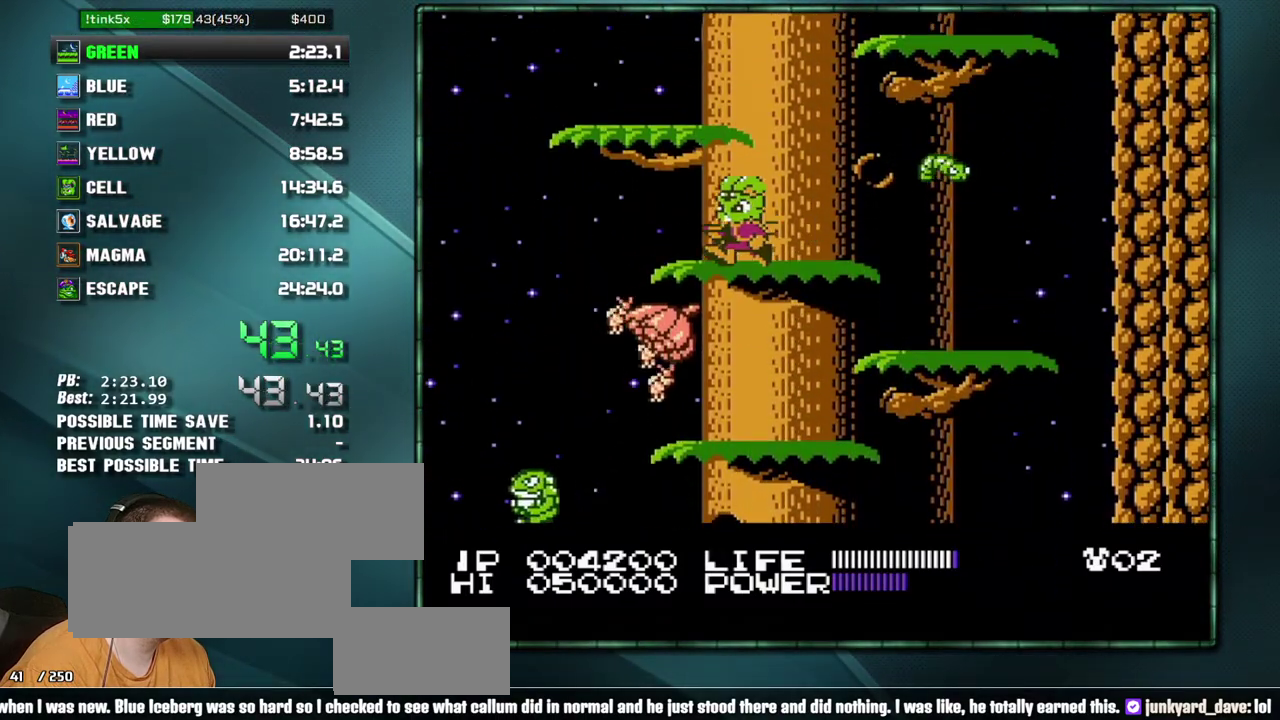
{"buttons": [], "events": [[33, "DPAD_LEFT", "up"], [167, "A", "up"], [283, "A", "down"], [417, "A", "up"]]}
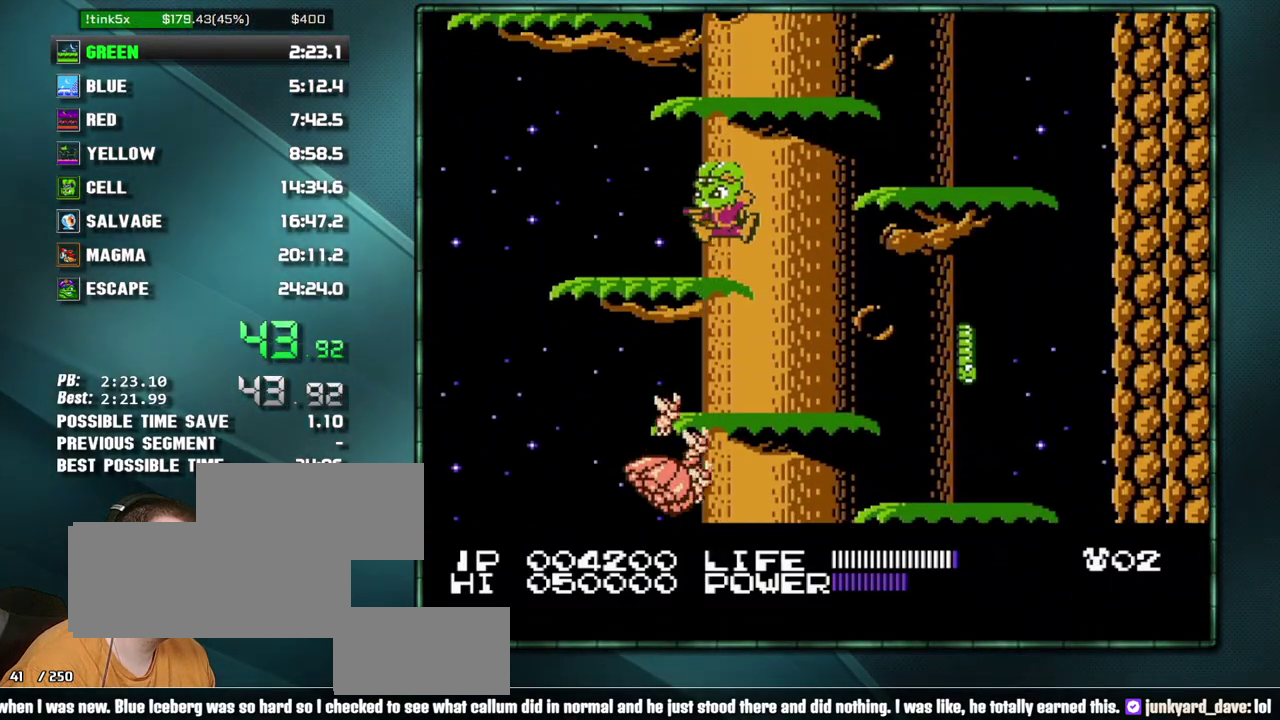
{"buttons": ["A"], "events": [[100, "DPAD_RIGHT", "down"], [167, "A", "down"], [283, "A", "up"], [350, "DPAD_RIGHT", "up"], [500, "A", "down"]]}
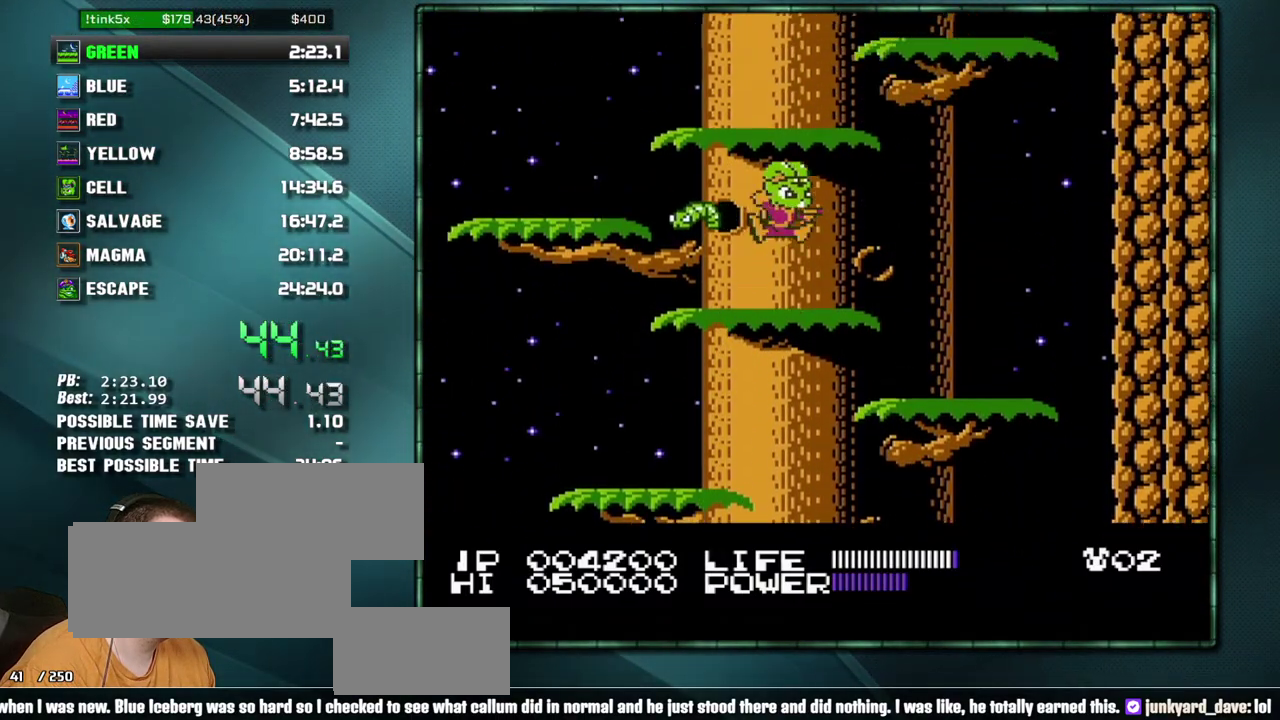
{"buttons": [], "events": [[133, "A", "up"], [250, "A", "down"], [450, "A", "up"]]}
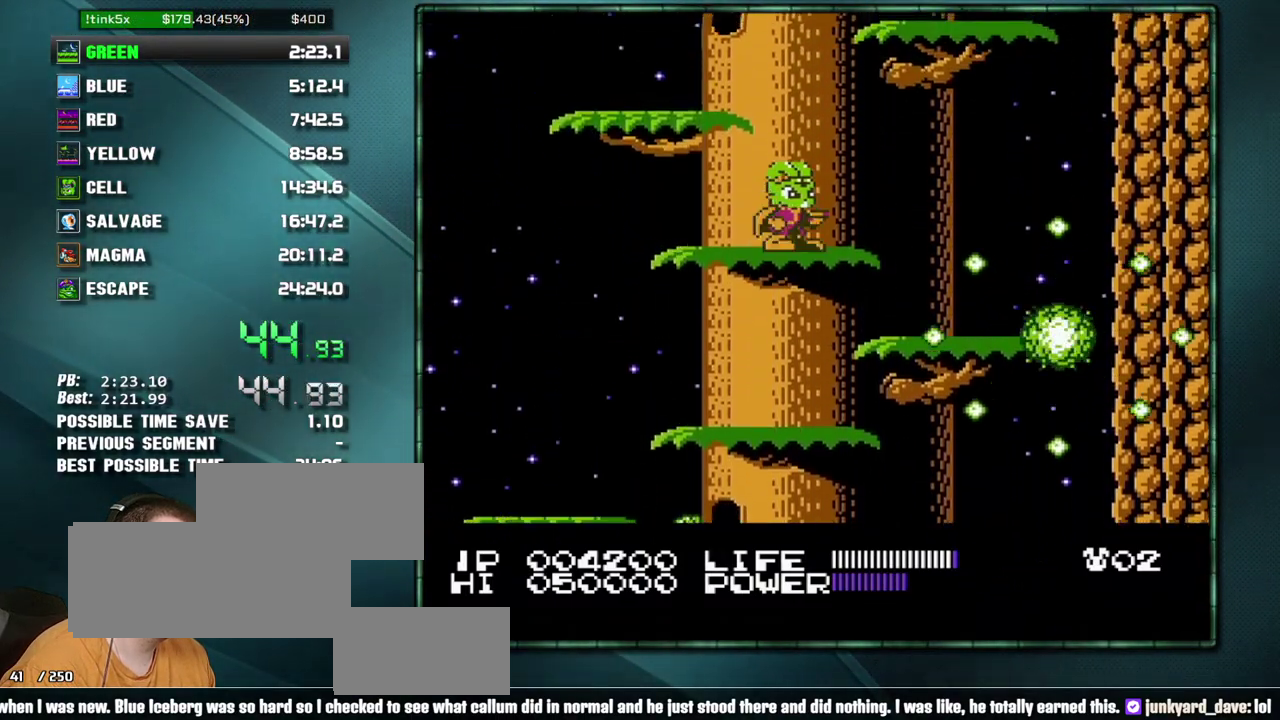
{"buttons": ["A", "DPAD_RIGHT"], "events": [[33, "A", "down"], [100, "DPAD_LEFT", "down"], [167, "A", "up"], [250, "DPAD_LEFT", "up"], [417, "A", "down"], [450, "DPAD_RIGHT", "down"]]}
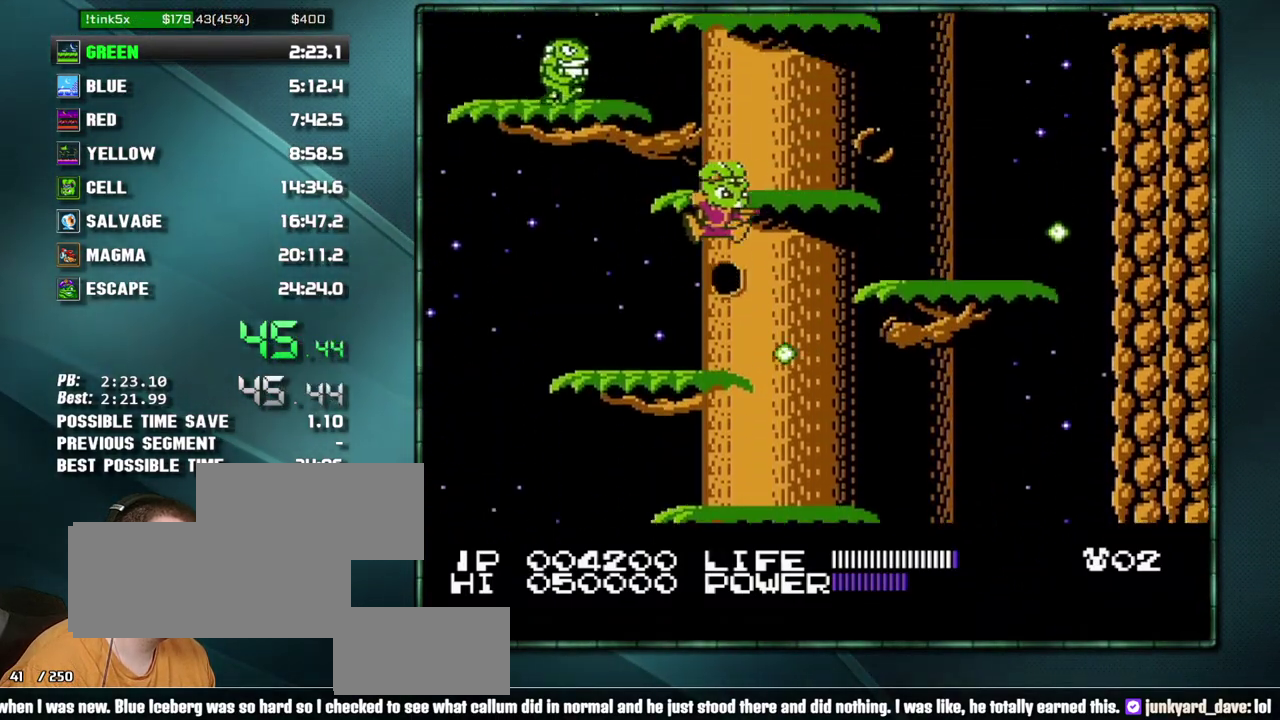
{"buttons": ["DPAD_RIGHT"], "events": [[67, "A", "up"], [217, "DPAD_RIGHT", "up"], [283, "A", "down"], [350, "DPAD_RIGHT", "down"], [483, "A", "up"]]}
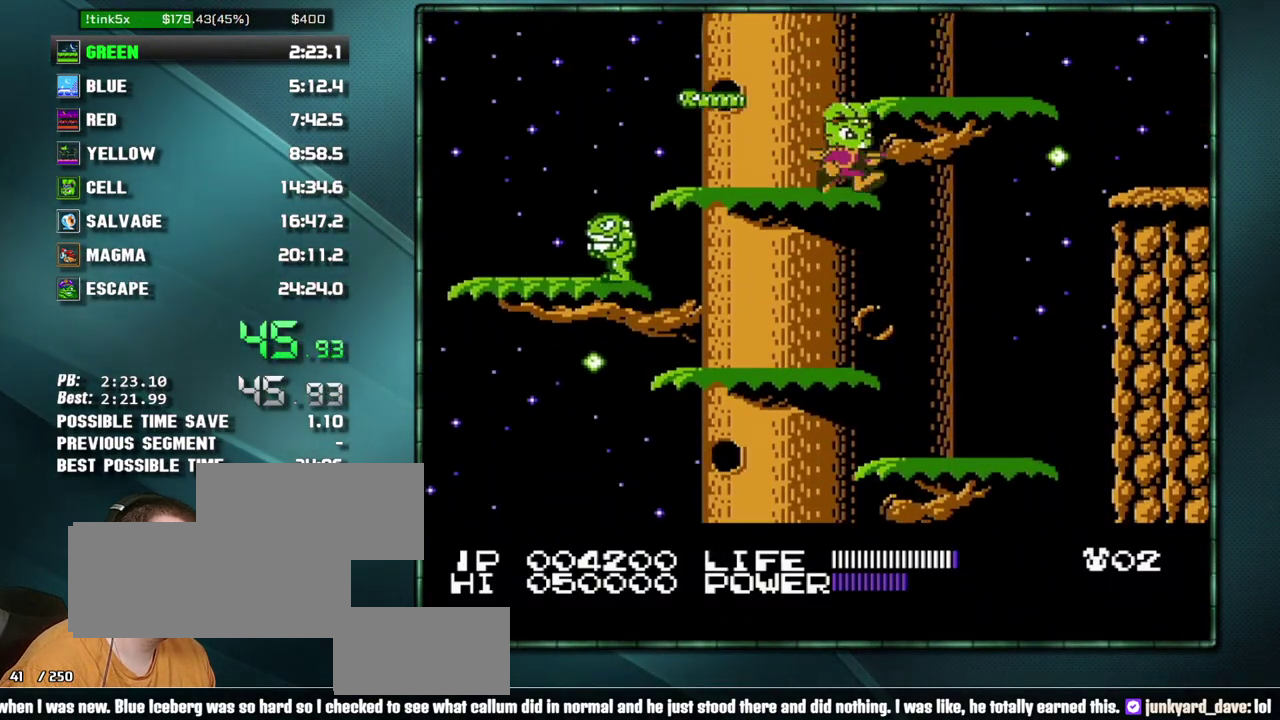
{"buttons": ["DPAD_RIGHT"], "events": [[67, "A", "down"], [133, "A", "up"]]}
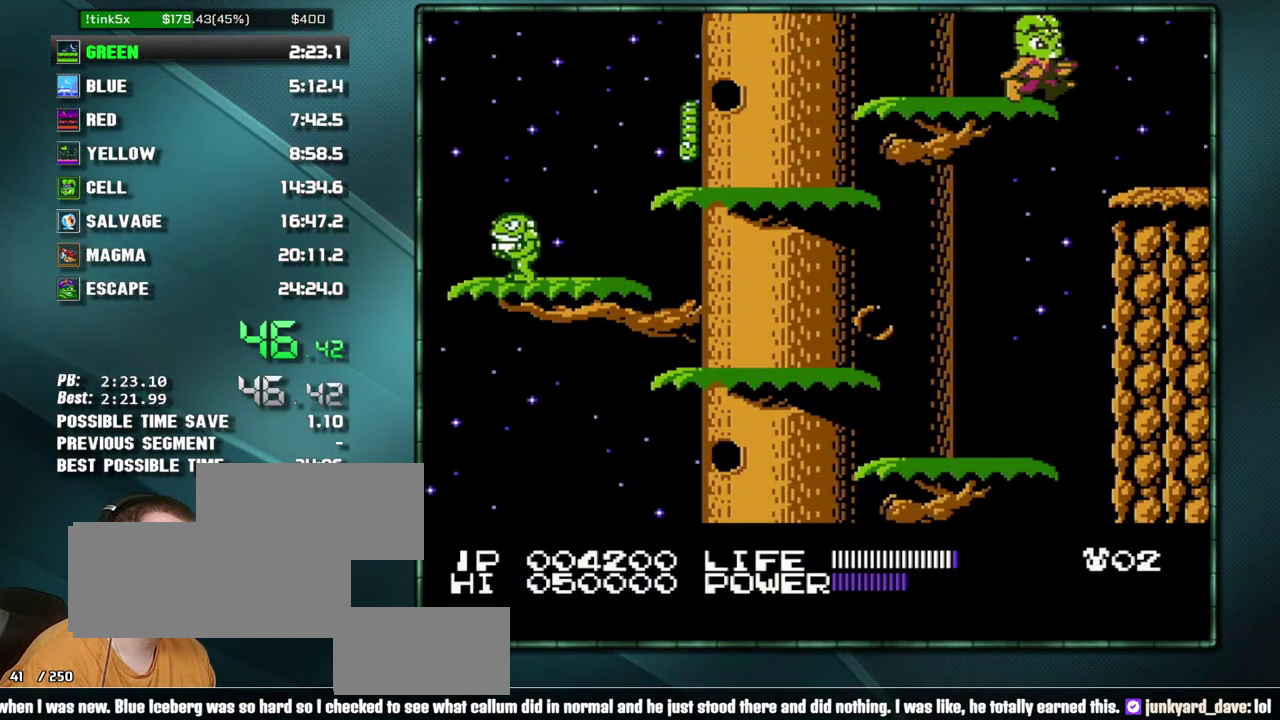
{"buttons": ["DPAD_RIGHT"], "events": []}
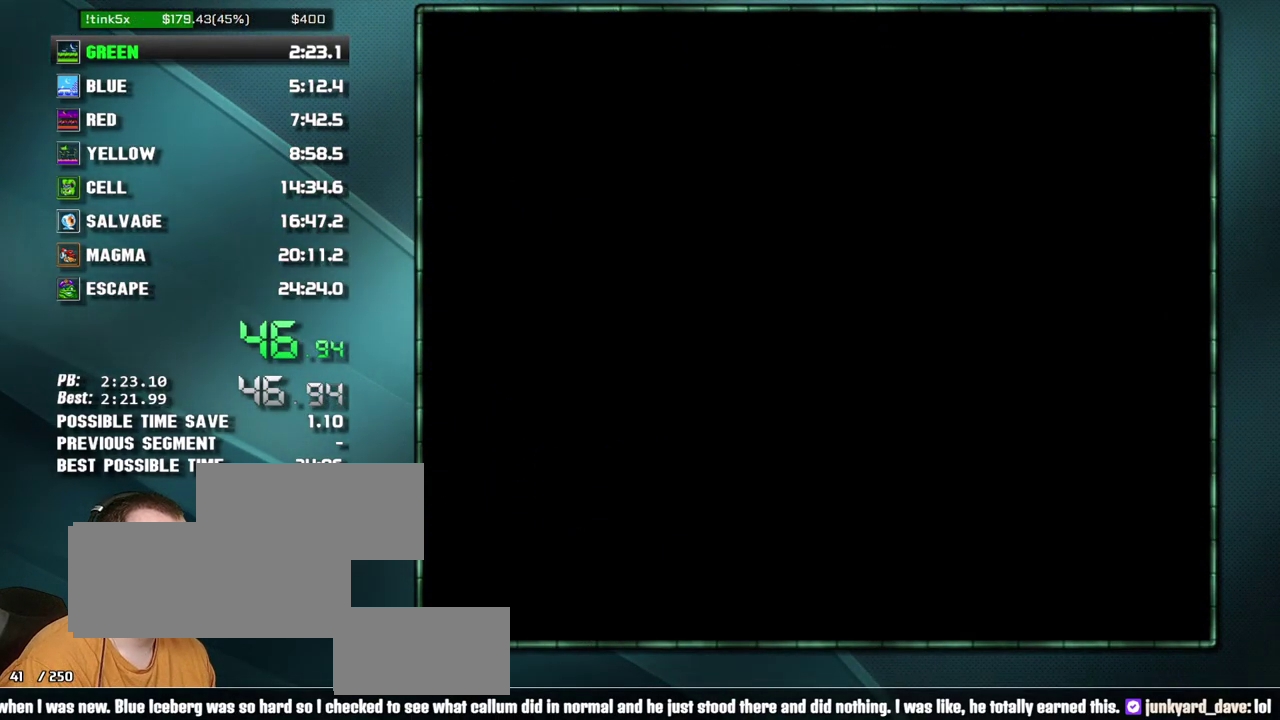
{"buttons": ["A", "DPAD_RIGHT"], "events": [[483, "A", "down"]]}
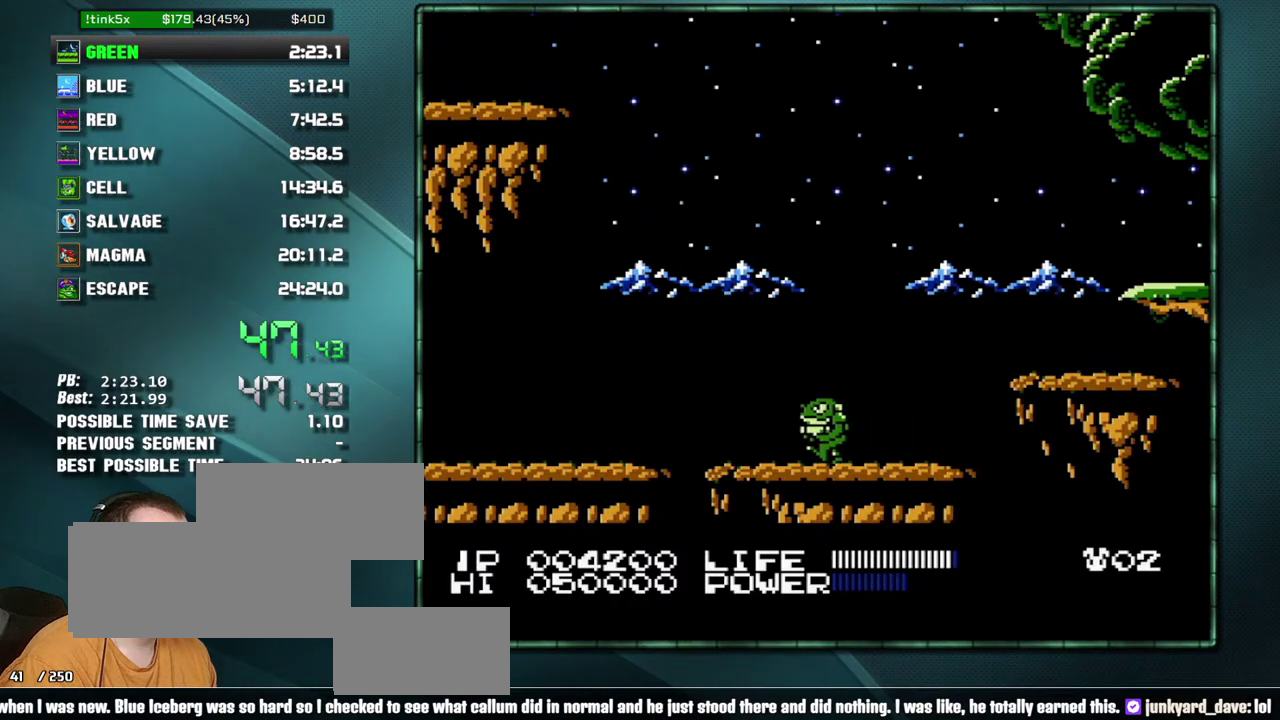
{"buttons": ["B", "DPAD_RIGHT"], "events": [[67, "B", "down"], [167, "B", "up"], [317, "B", "down"], [417, "A", "up"], [417, "B", "up"], [483, "B", "down"]]}
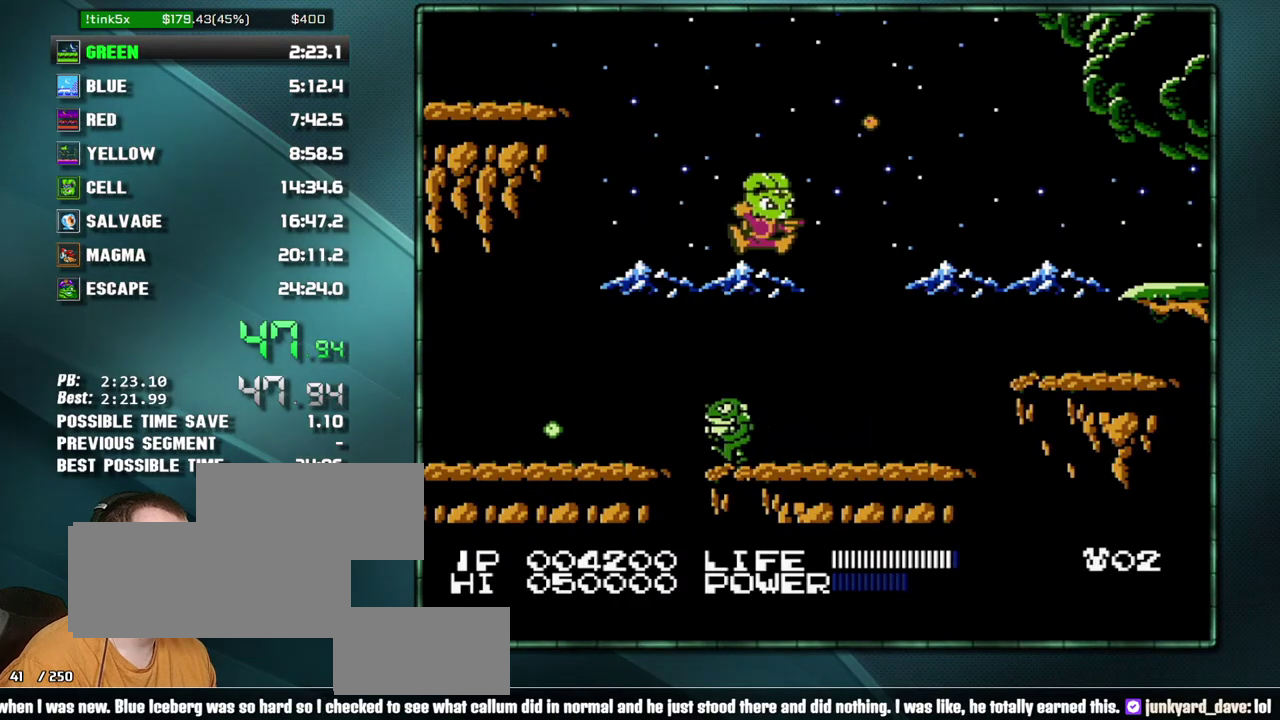
{"buttons": ["DPAD_RIGHT"], "events": [[33, "B", "up"], [317, "A", "down"], [500, "A", "up"]]}
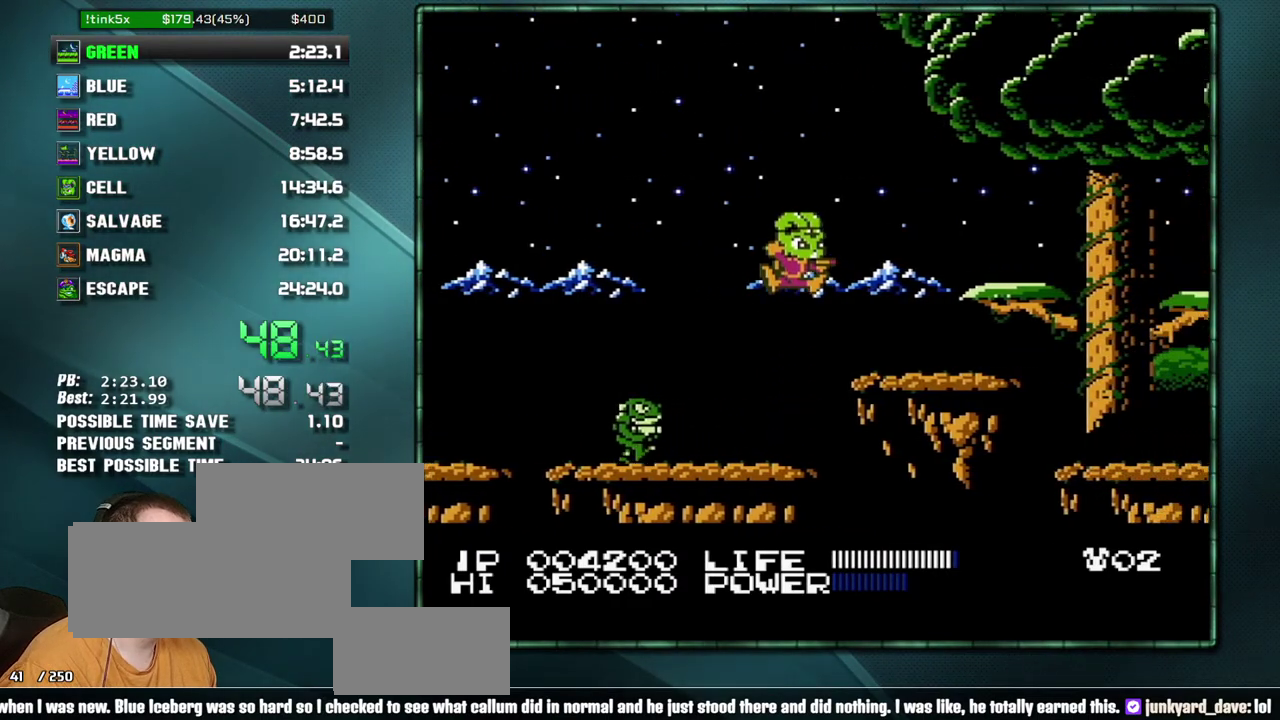
{"buttons": ["DPAD_RIGHT"], "events": [[283, "A", "down"], [350, "A", "up"]]}
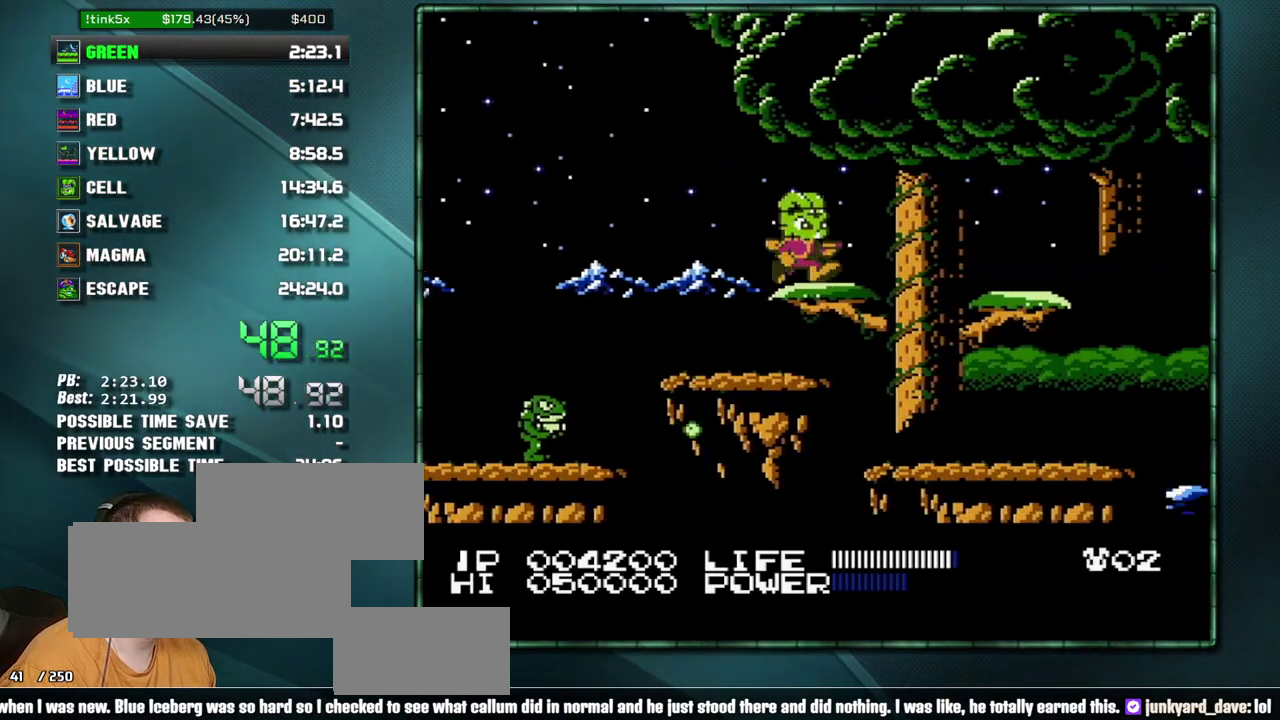
{"buttons": ["B", "DPAD_RIGHT"], "events": [[133, "A", "down"], [250, "A", "up"], [450, "B", "down"]]}
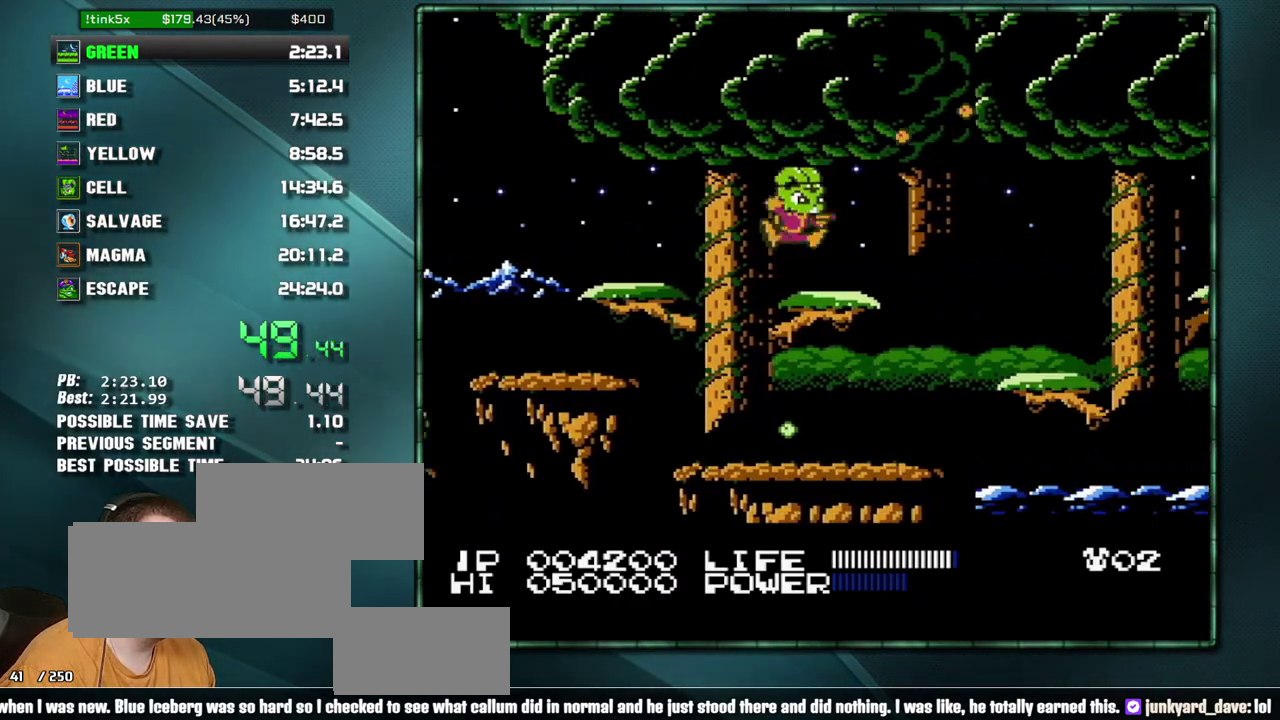
{"buttons": ["B", "DPAD_RIGHT"], "events": [[33, "B", "up"], [200, "A", "down"], [250, "B", "down"], [283, "A", "up"], [317, "B", "up"], [500, "B", "down"]]}
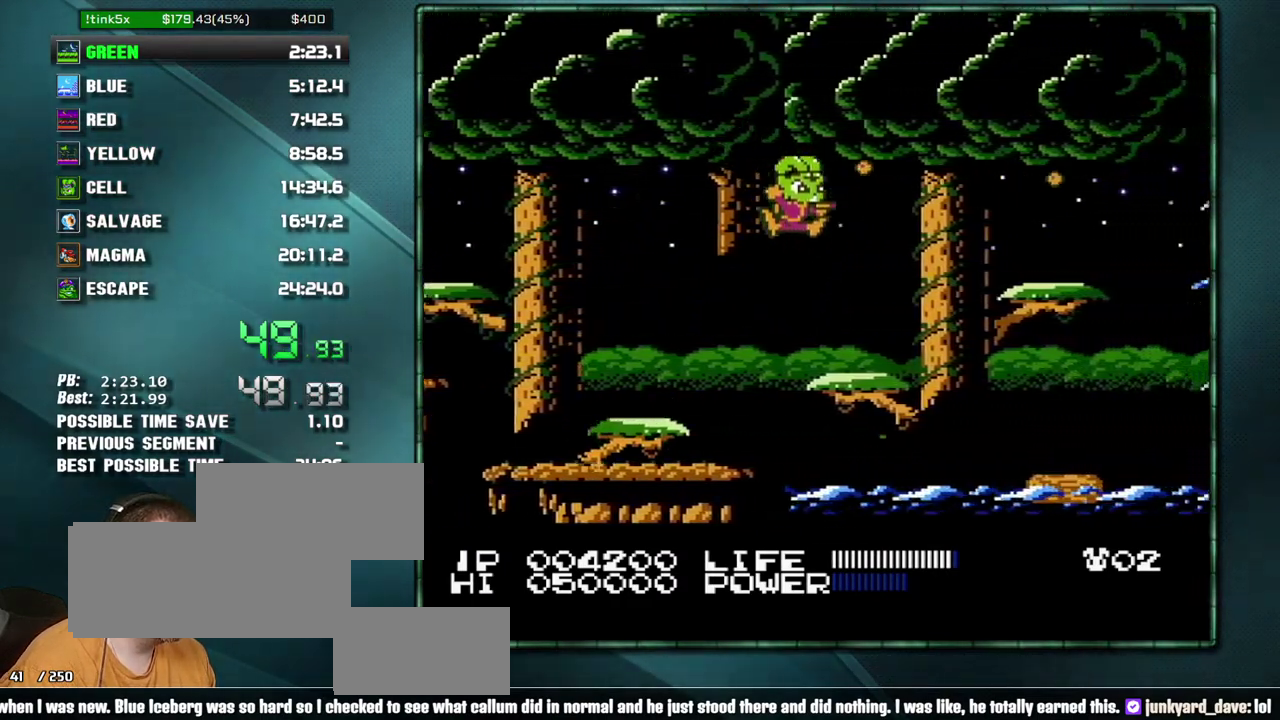
{"buttons": ["B", "DPAD_RIGHT"], "events": [[100, "B", "up"], [233, "A", "down"], [350, "B", "down"], [383, "A", "up"]]}
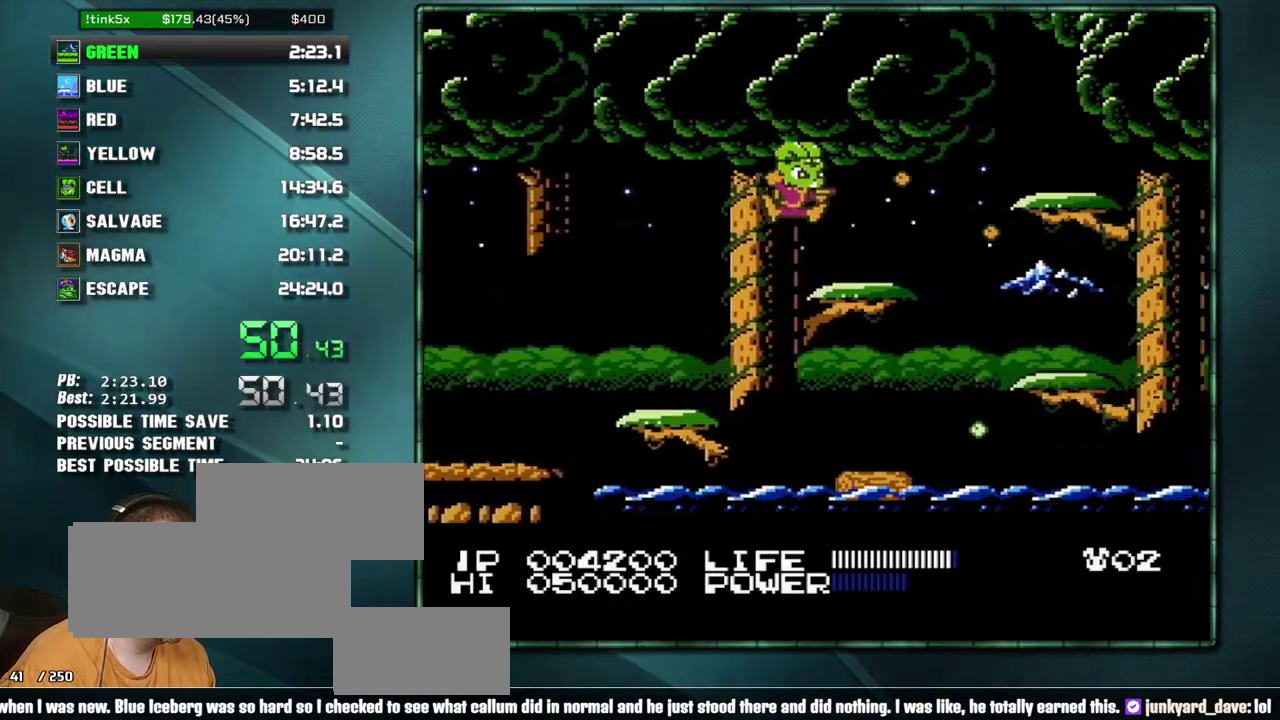
{"buttons": ["B", "DPAD_RIGHT"], "events": [[67, "B", "up"], [233, "A", "down"], [317, "B", "down"], [417, "B", "up"], [467, "B", "down"], [500, "A", "up"]]}
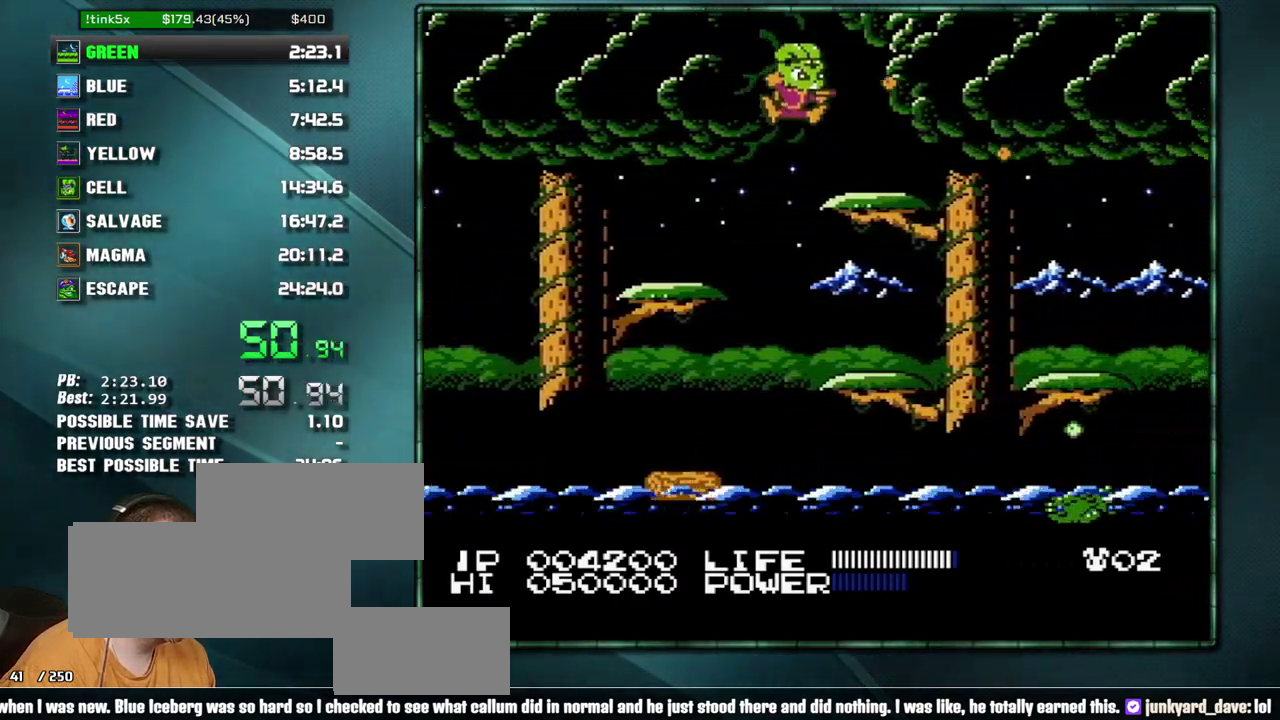
{"buttons": ["DPAD_RIGHT"], "events": [[67, "B", "up"], [200, "A", "down"], [217, "B", "down"], [283, "A", "up"], [317, "B", "up"]]}
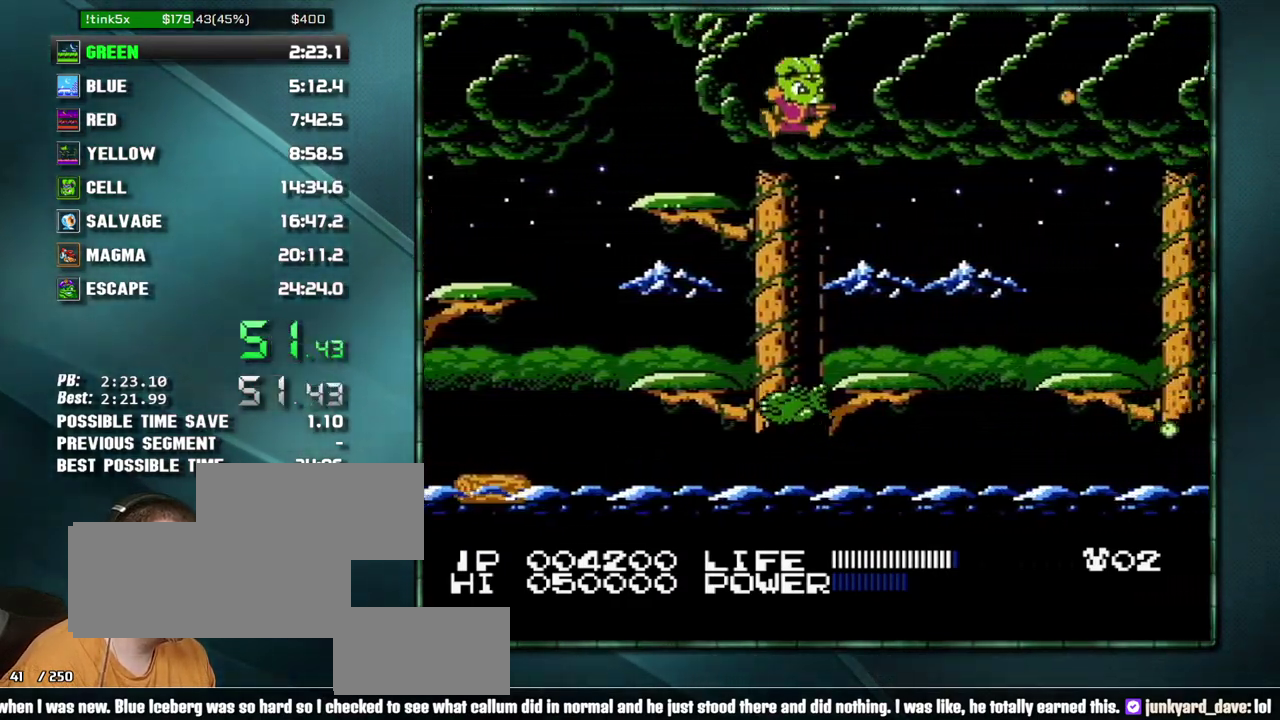
{"buttons": ["DPAD_RIGHT"], "events": [[317, "A", "down"], [450, "A", "up"]]}
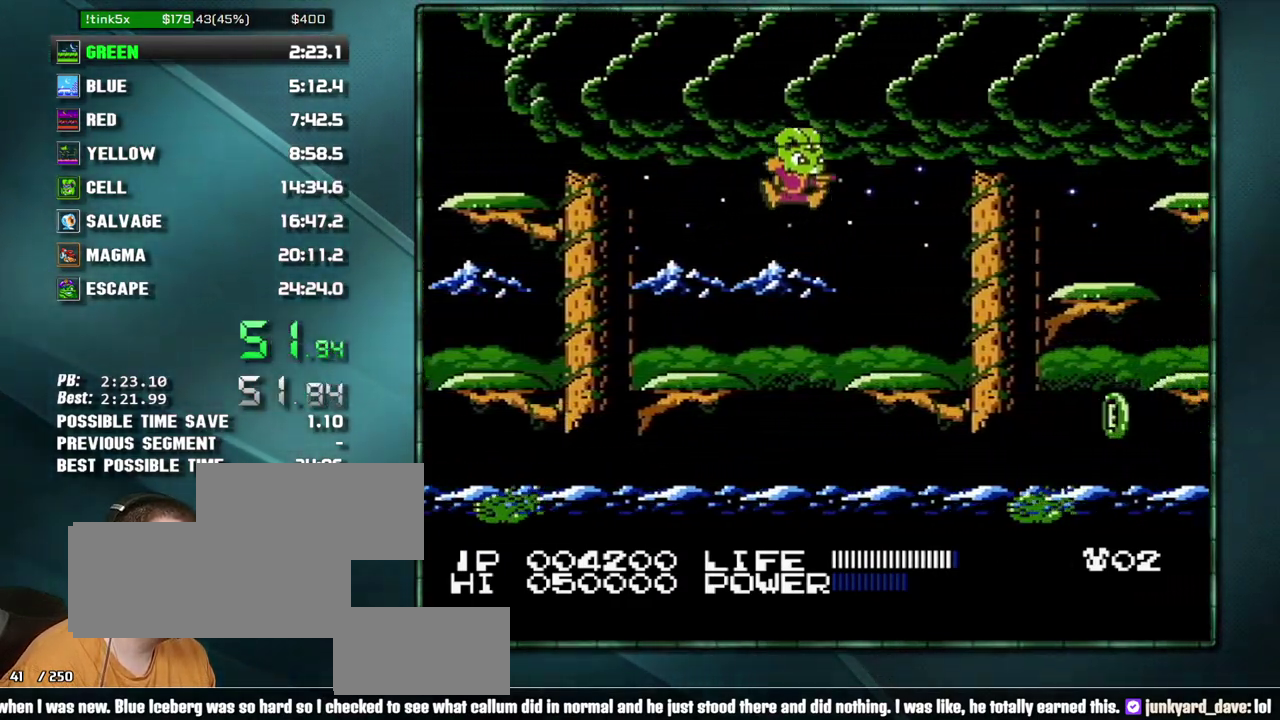
{"buttons": ["DPAD_RIGHT"], "events": [[350, "A", "down"], [467, "A", "up"]]}
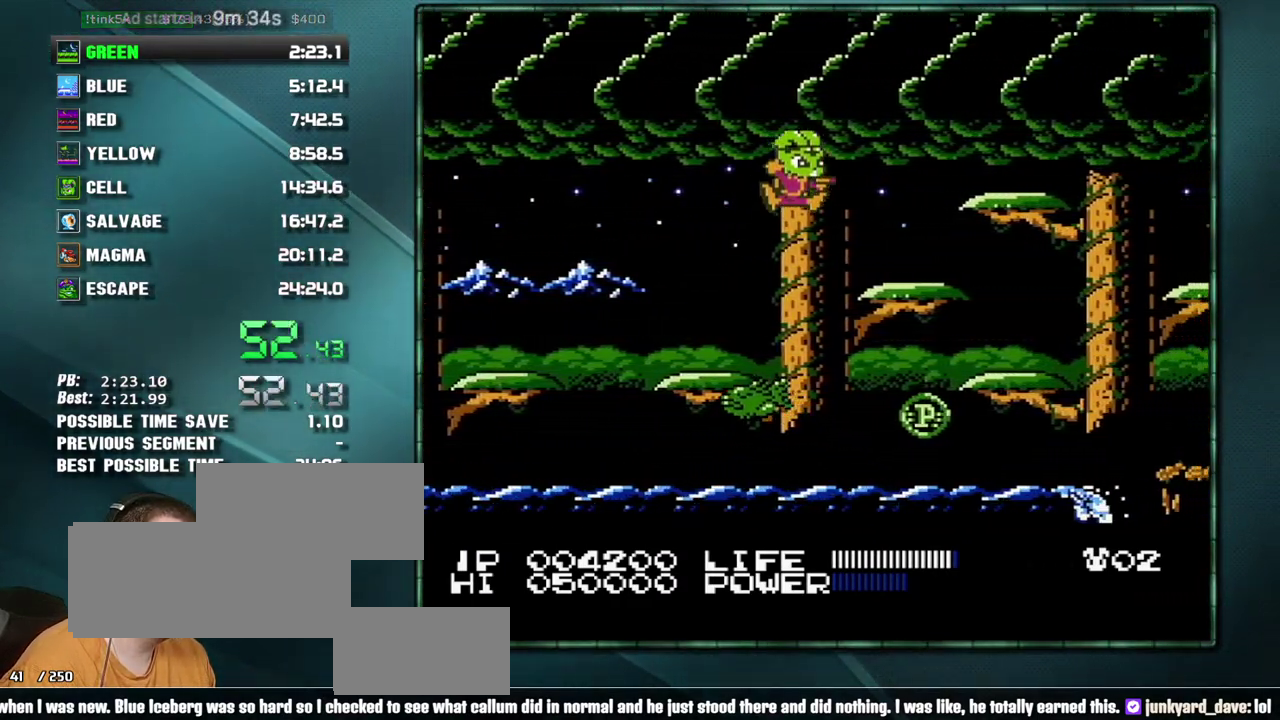
{"buttons": ["DPAD_RIGHT"], "events": [[283, "A", "down"], [383, "A", "up"]]}
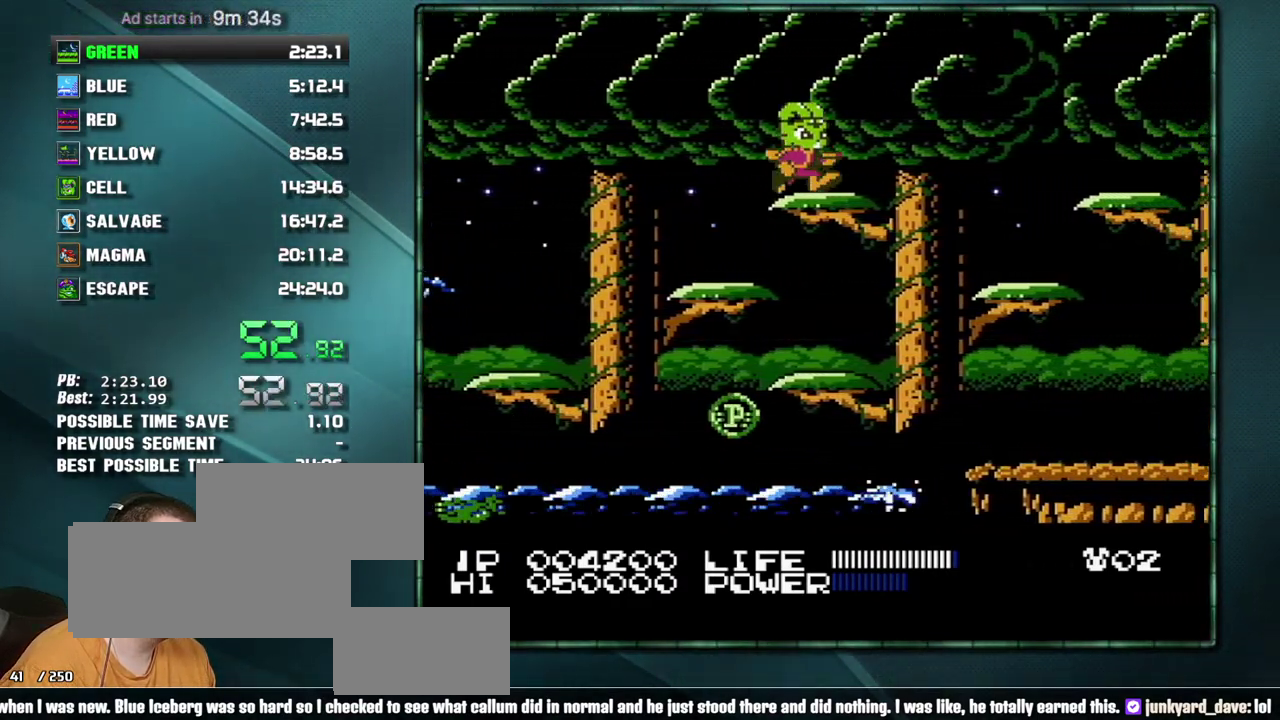
{"buttons": ["DPAD_RIGHT"], "events": [[100, "A", "down"], [167, "A", "up"]]}
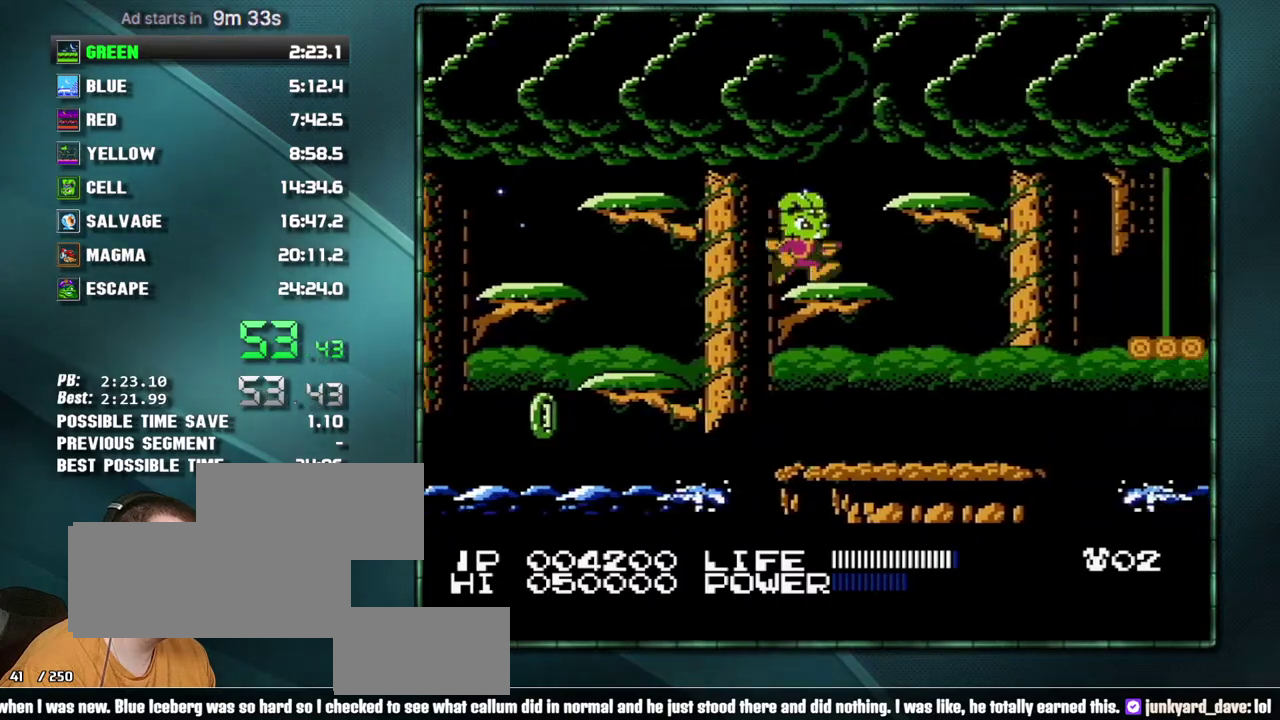
{"buttons": ["DPAD_RIGHT"], "events": [[67, "A", "down"], [167, "A", "up"], [417, "A", "down"], [500, "A", "up"]]}
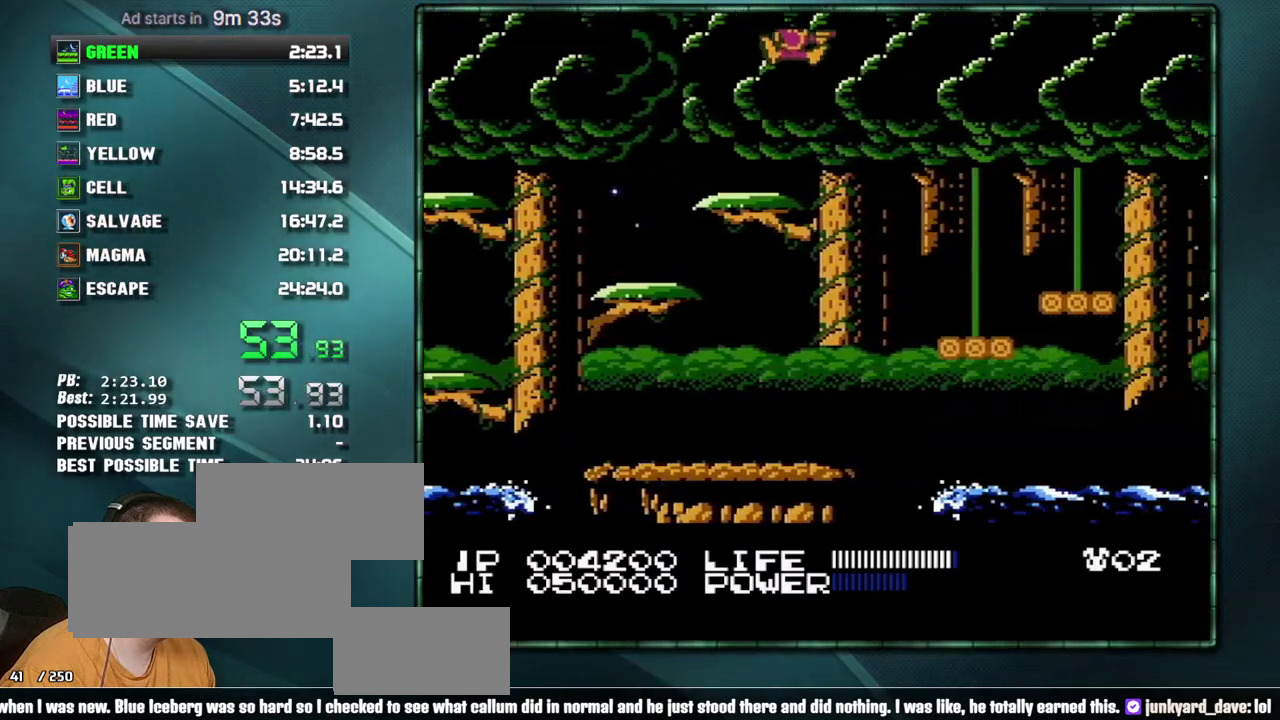
{"buttons": ["A", "DPAD_RIGHT"], "events": [[467, "A", "down"]]}
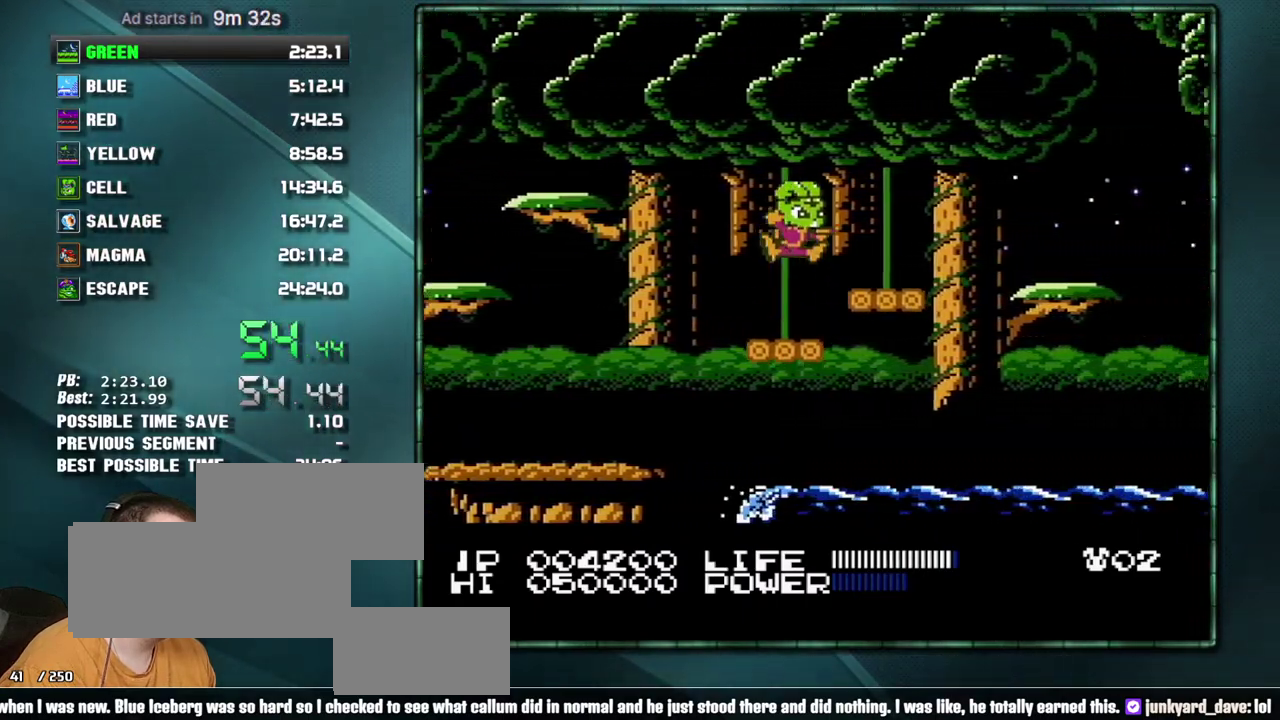
{"buttons": ["DPAD_RIGHT"], "events": [[33, "A", "up"], [317, "A", "down"], [417, "A", "up"]]}
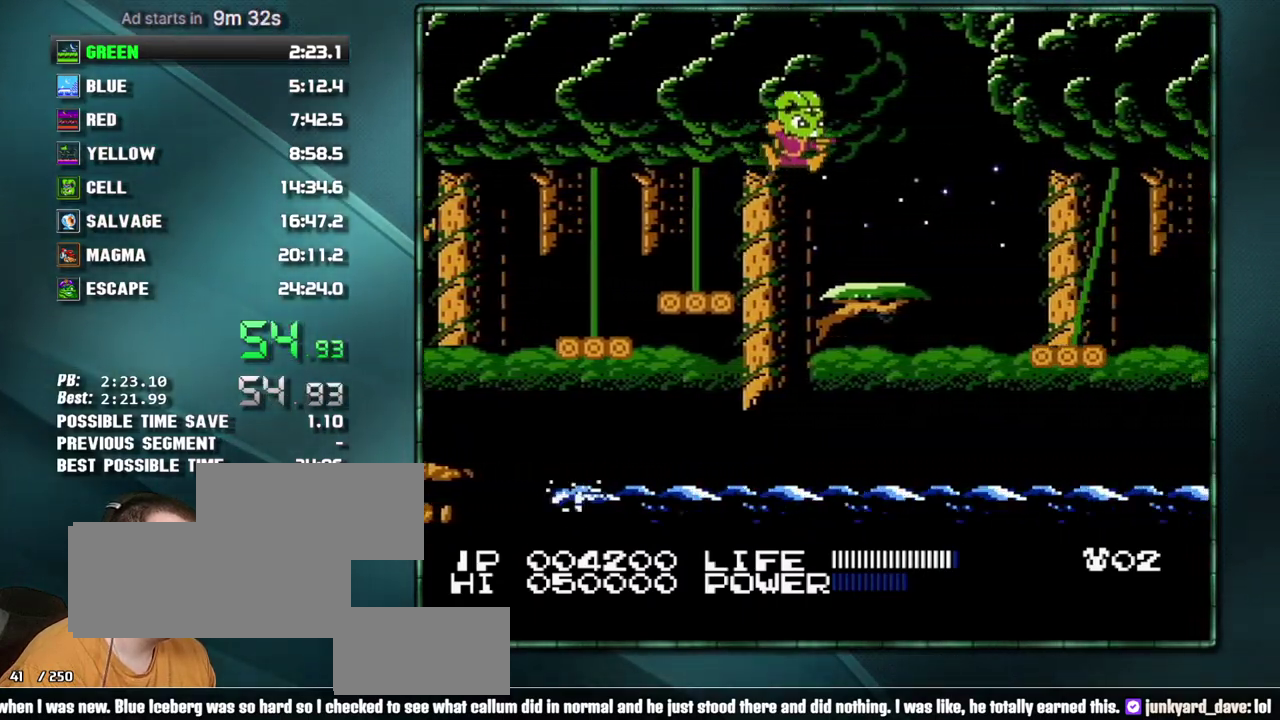
{"buttons": ["DPAD_DOWN"], "events": [[67, "B", "down"], [133, "B", "up"], [200, "B", "down"], [250, "DPAD_RIGHT", "up"], [283, "B", "up"], [350, "DPAD_DOWN", "down"], [417, "DPAD_DOWN", "up"], [483, "DPAD_DOWN", "down"]]}
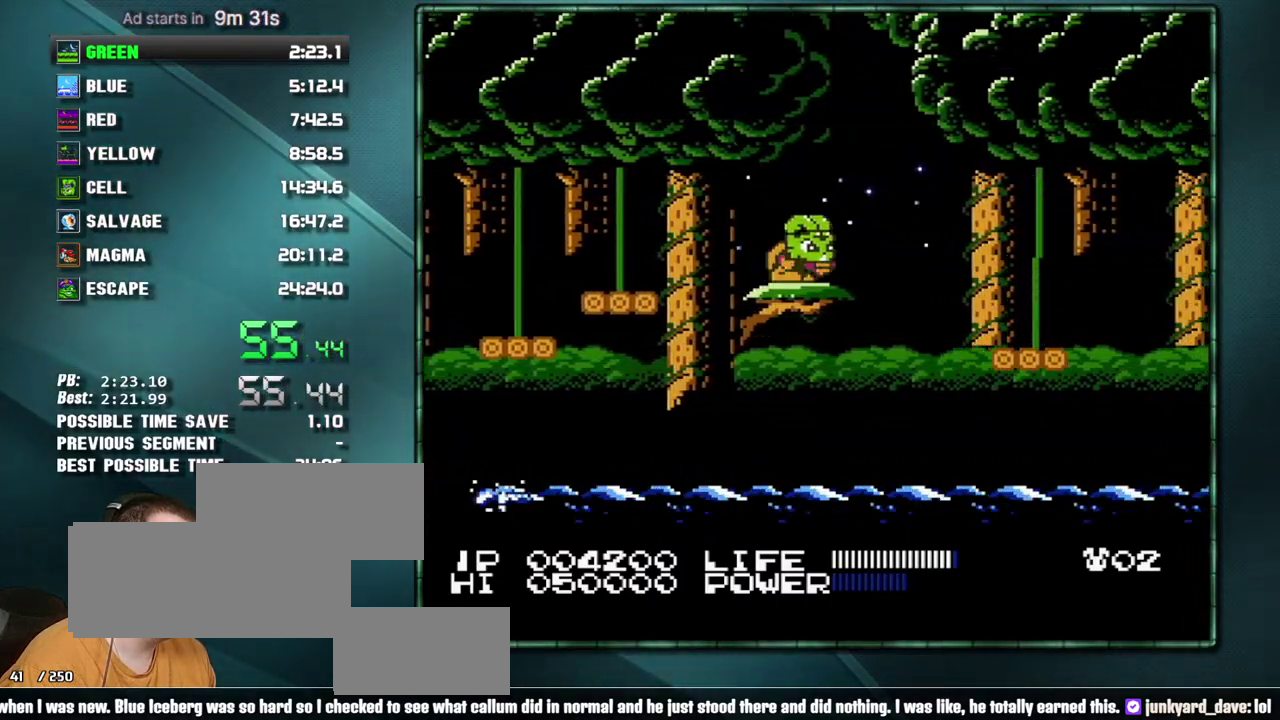
{"buttons": ["DPAD_RIGHT"], "events": [[33, "DPAD_DOWN", "up"], [100, "DPAD_DOWN", "down"], [317, "DPAD_DOWN", "up"], [450, "DPAD_RIGHT", "down"]]}